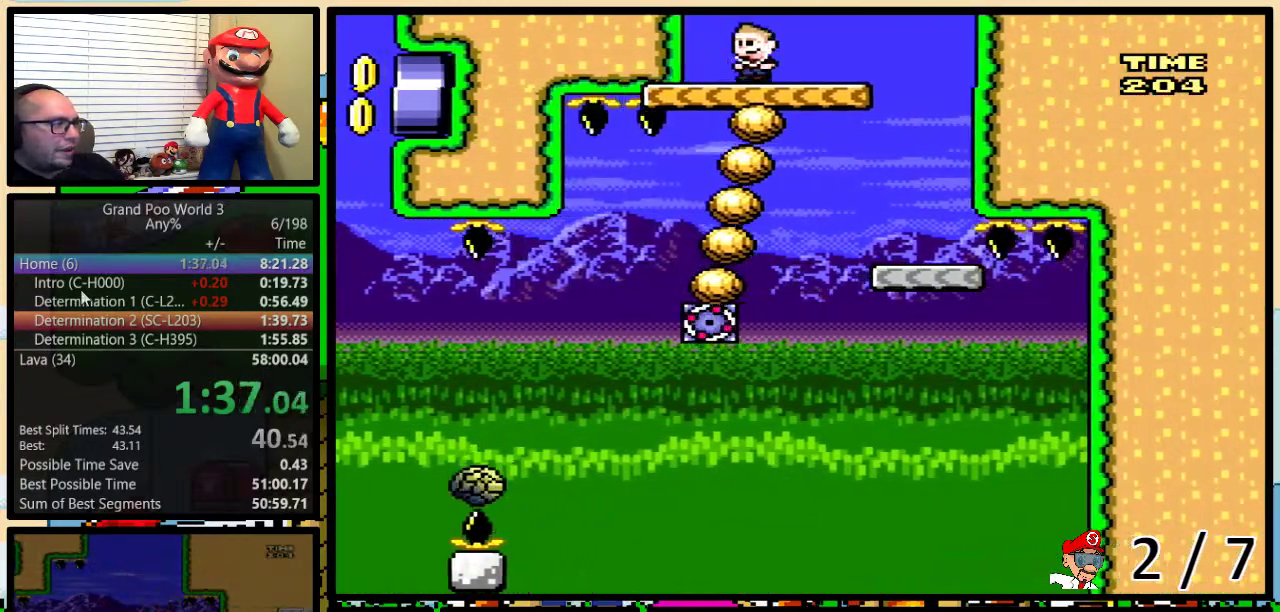
Gameplay with a controller (Nintendo layout); each line is a JSON object with the inputs held at the frame after it. "events" lists button and stick changes between this image and that frame as [ms after this image, input, new state], when the widget could be followed in between. Not read: L3 R3.
{"buttons": ["Y"], "events": [[83, "DPAD_LEFT", "up"], [217, "DPAD_LEFT", "down"], [300, "DPAD_LEFT", "up"]]}
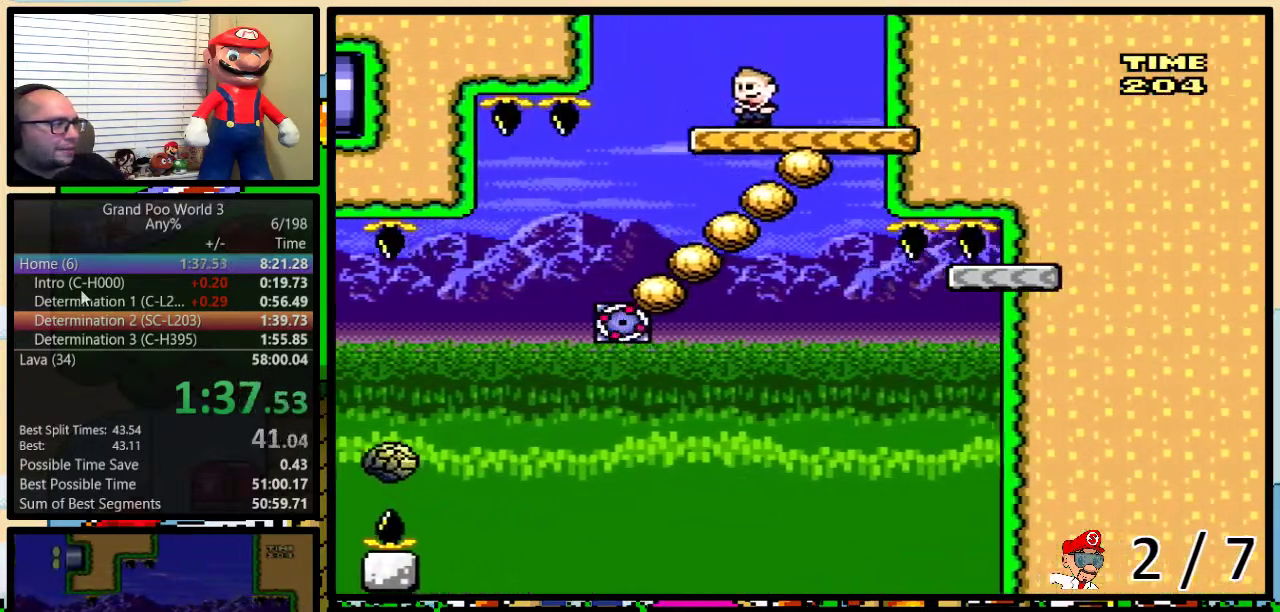
{"buttons": ["Y", "DPAD_RIGHT"], "events": [[17, "DPAD_LEFT", "down"], [133, "DPAD_LEFT", "up"], [283, "DPAD_LEFT", "down"], [333, "DPAD_LEFT", "up"], [500, "DPAD_RIGHT", "down"]]}
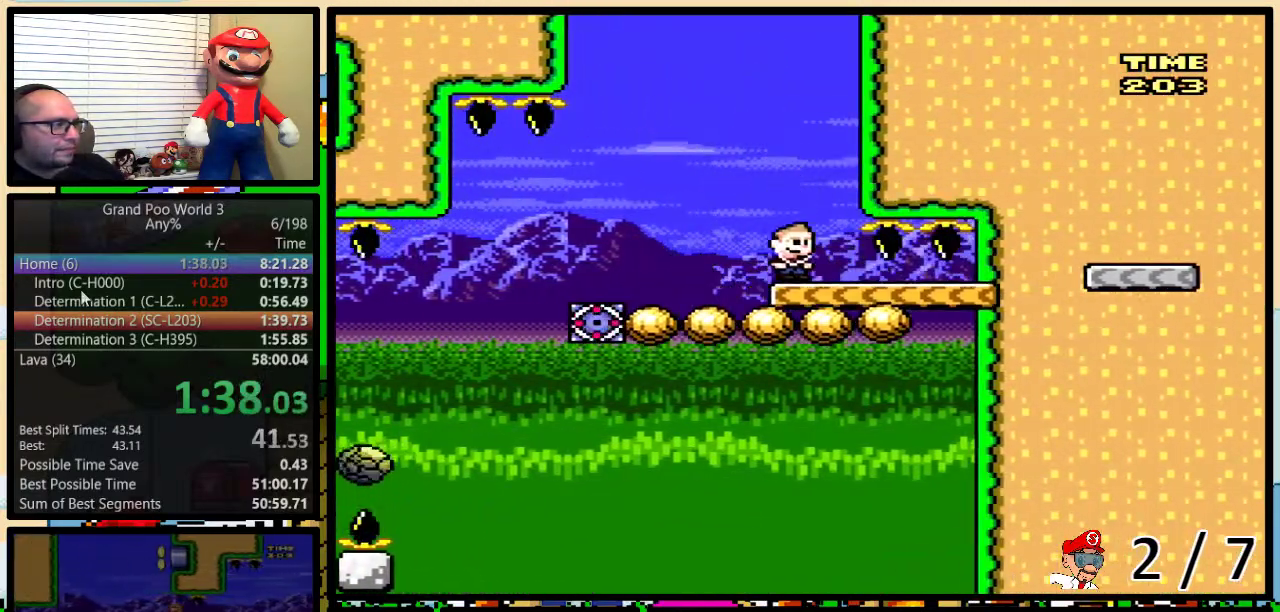
{"buttons": ["Y"], "events": [[200, "DPAD_LEFT", "down"], [200, "DPAD_RIGHT", "up"], [333, "DPAD_LEFT", "up"]]}
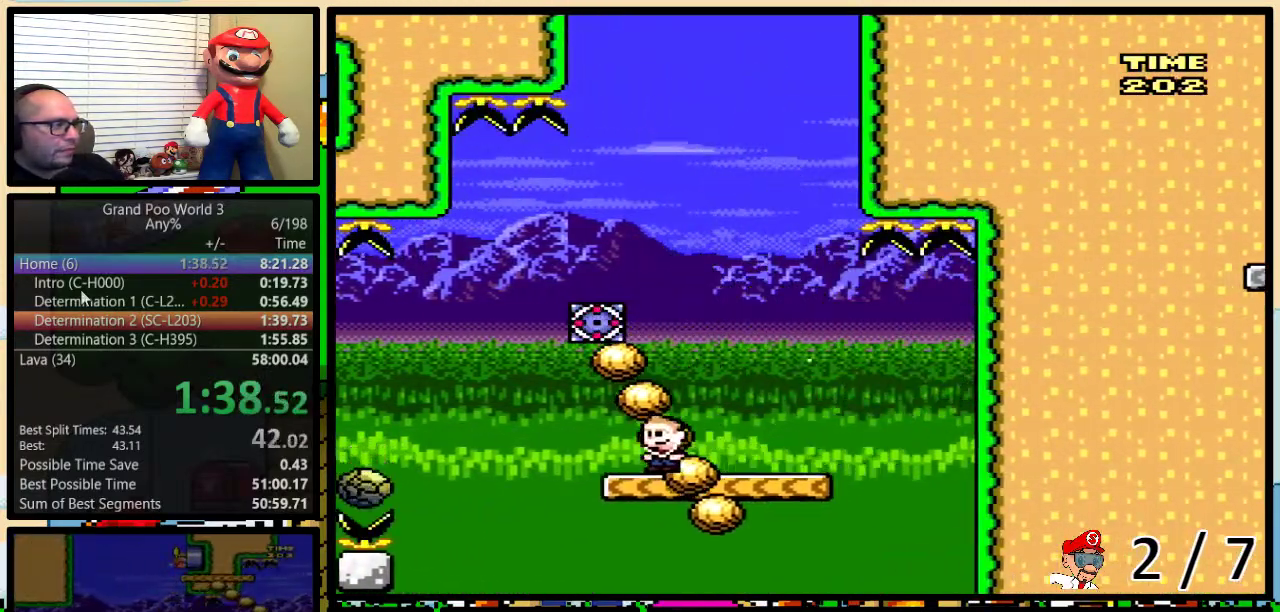
{"buttons": ["A", "Y", "DPAD_LEFT"], "events": [[117, "DPAD_LEFT", "down"], [183, "A", "down"]]}
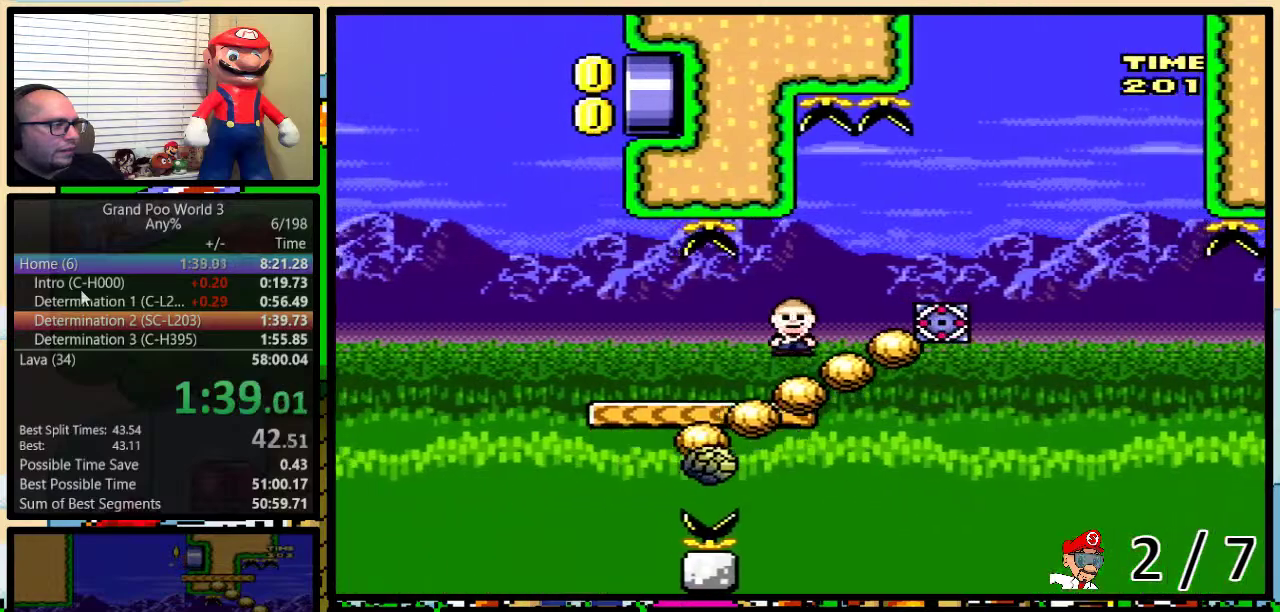
{"buttons": ["Y", "DPAD_RIGHT"], "events": [[100, "A", "up"], [317, "DPAD_LEFT", "up"], [317, "DPAD_RIGHT", "down"]]}
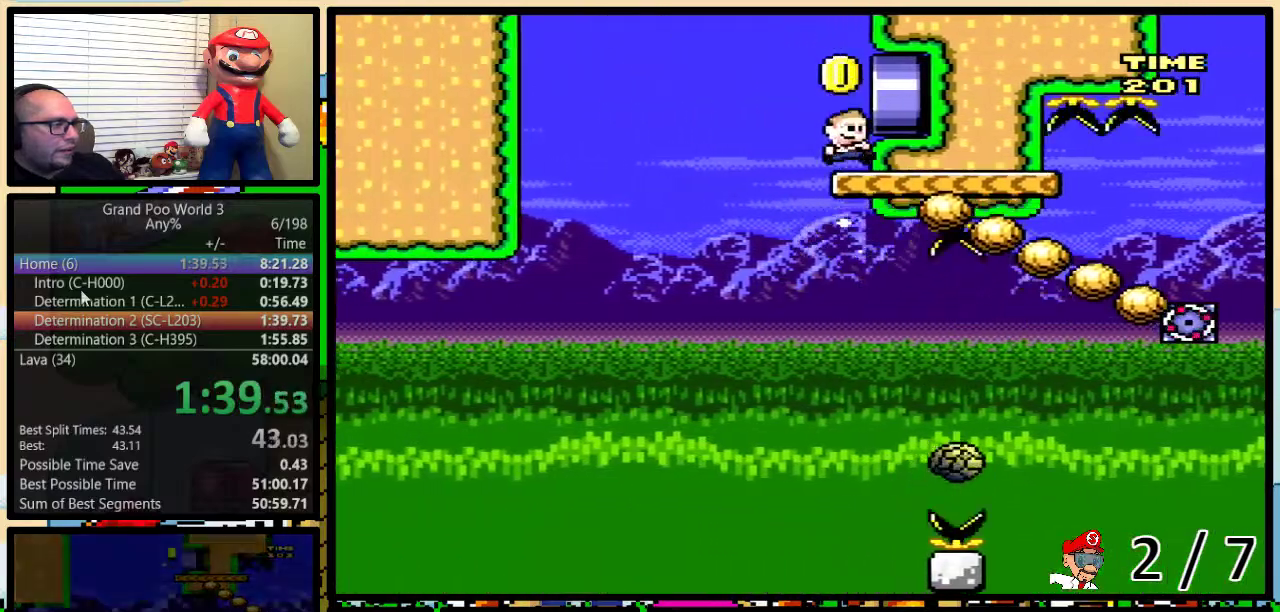
{"buttons": ["Y", "DPAD_RIGHT"], "events": [[33, "DPAD_UP", "down"], [183, "DPAD_UP", "up"]]}
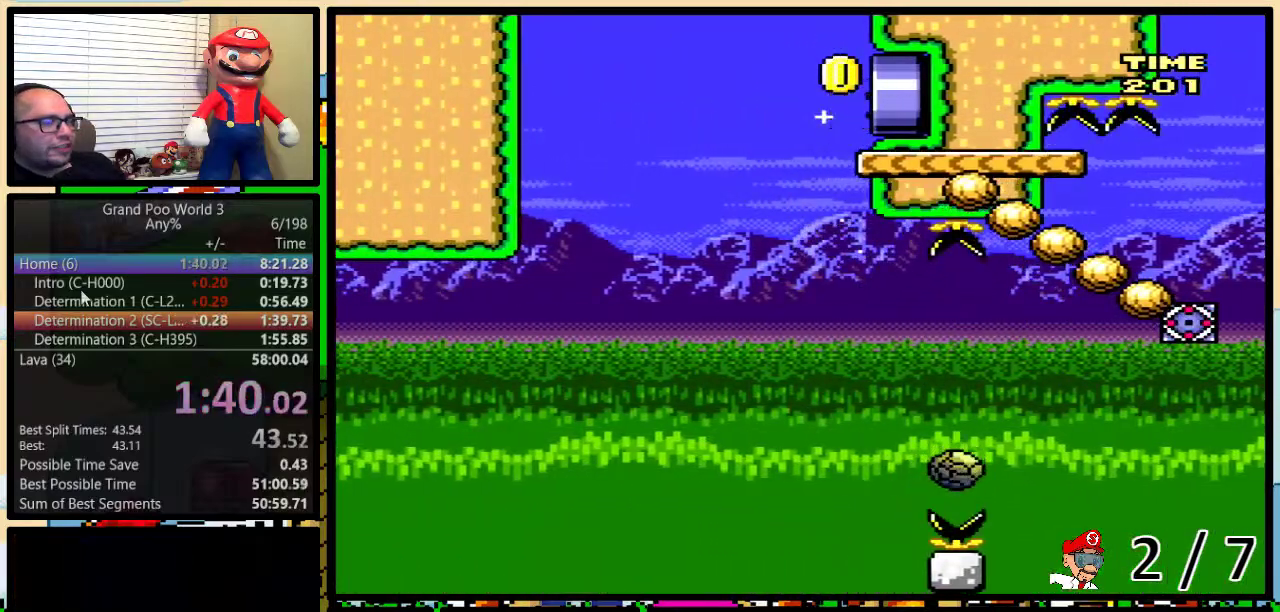
{"buttons": ["Y"], "events": [[167, "DPAD_RIGHT", "up"]]}
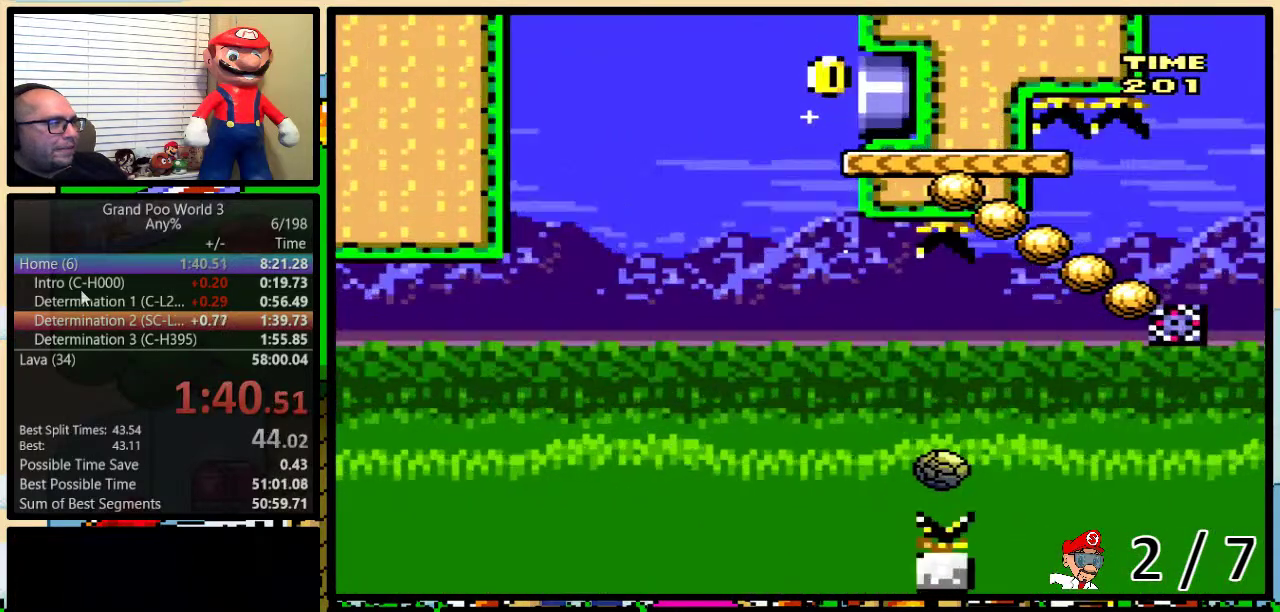
{"buttons": ["Y"], "events": []}
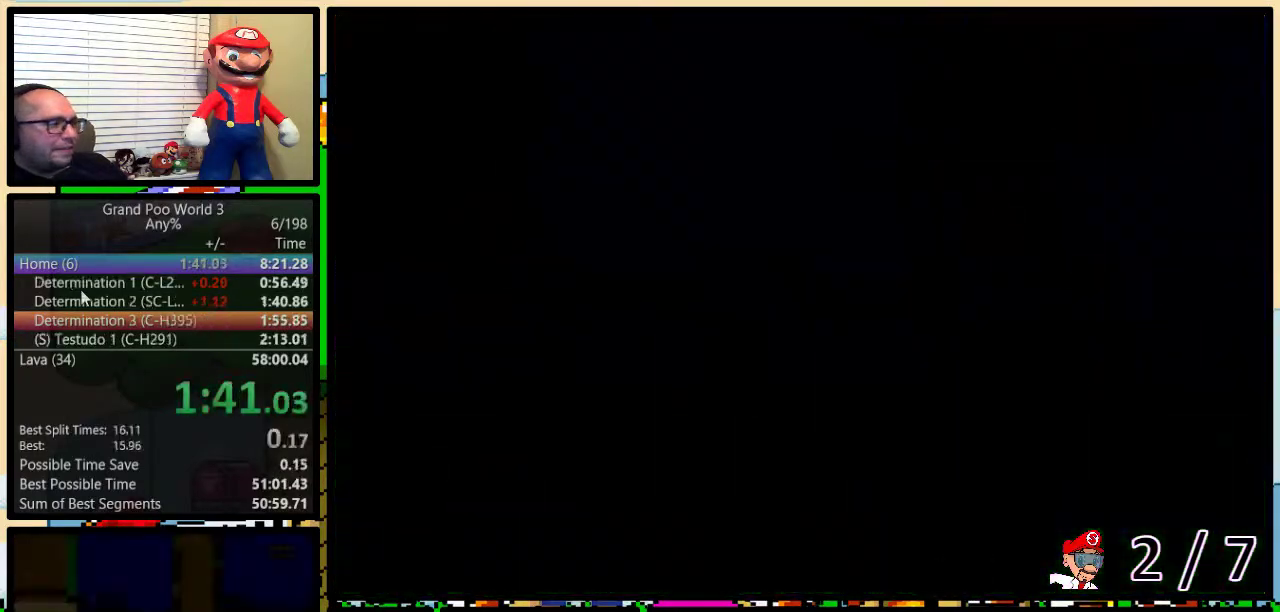
{"buttons": ["Y"], "events": []}
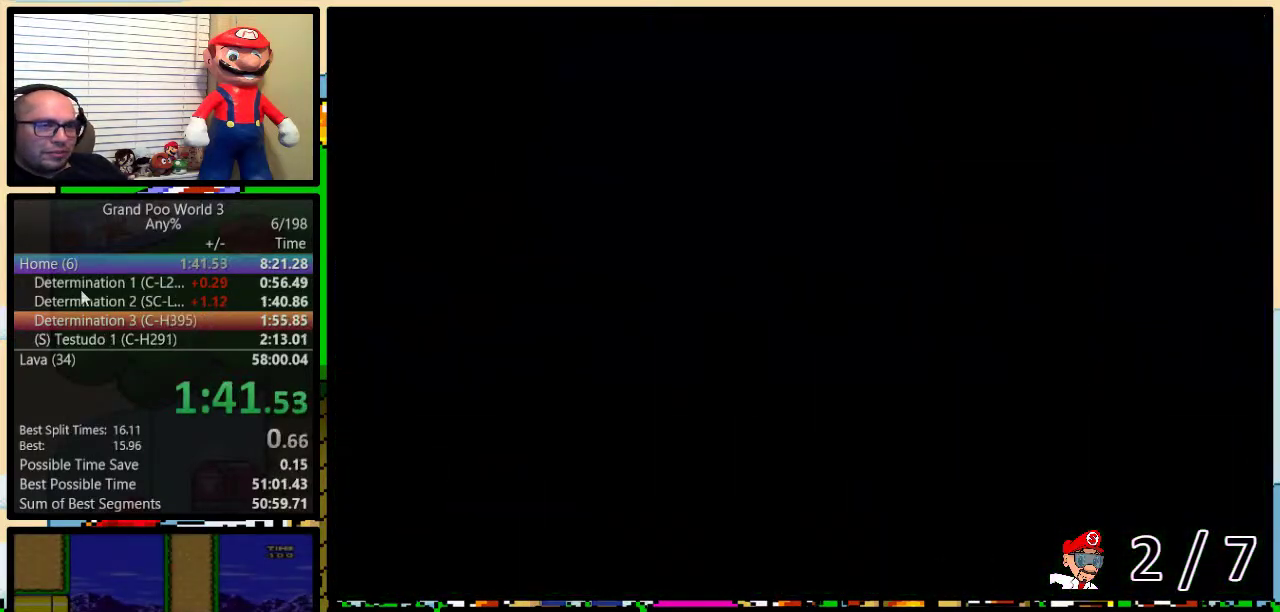
{"buttons": ["Y", "DPAD_RIGHT"], "events": [[300, "DPAD_RIGHT", "down"]]}
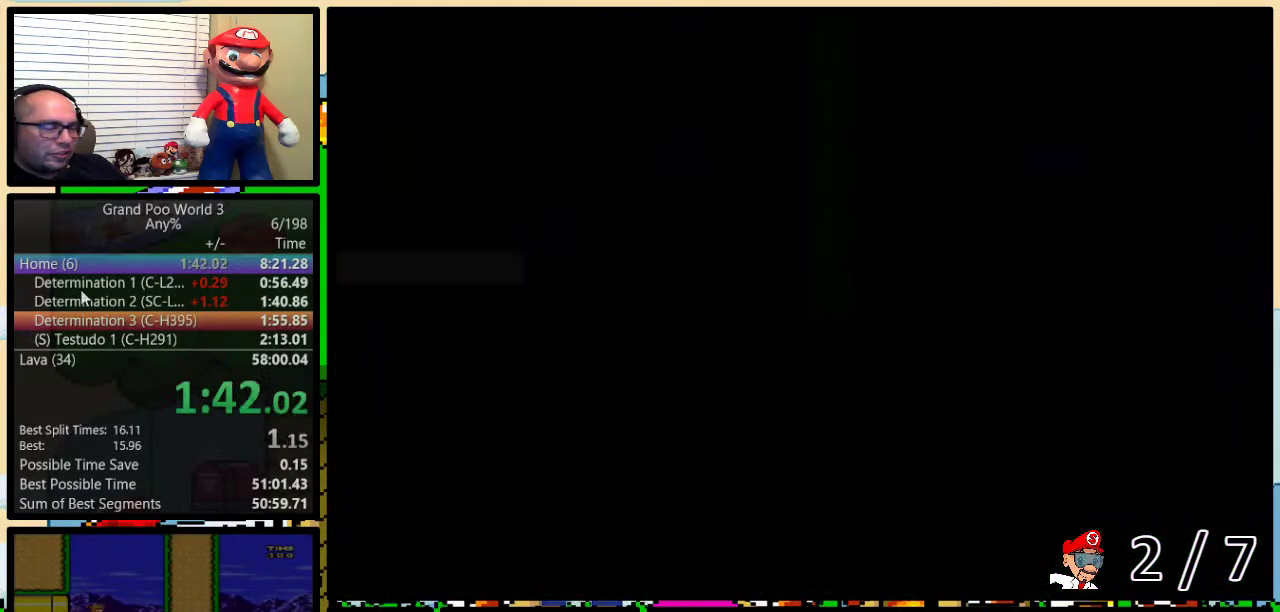
{"buttons": ["Y", "DPAD_RIGHT"], "events": []}
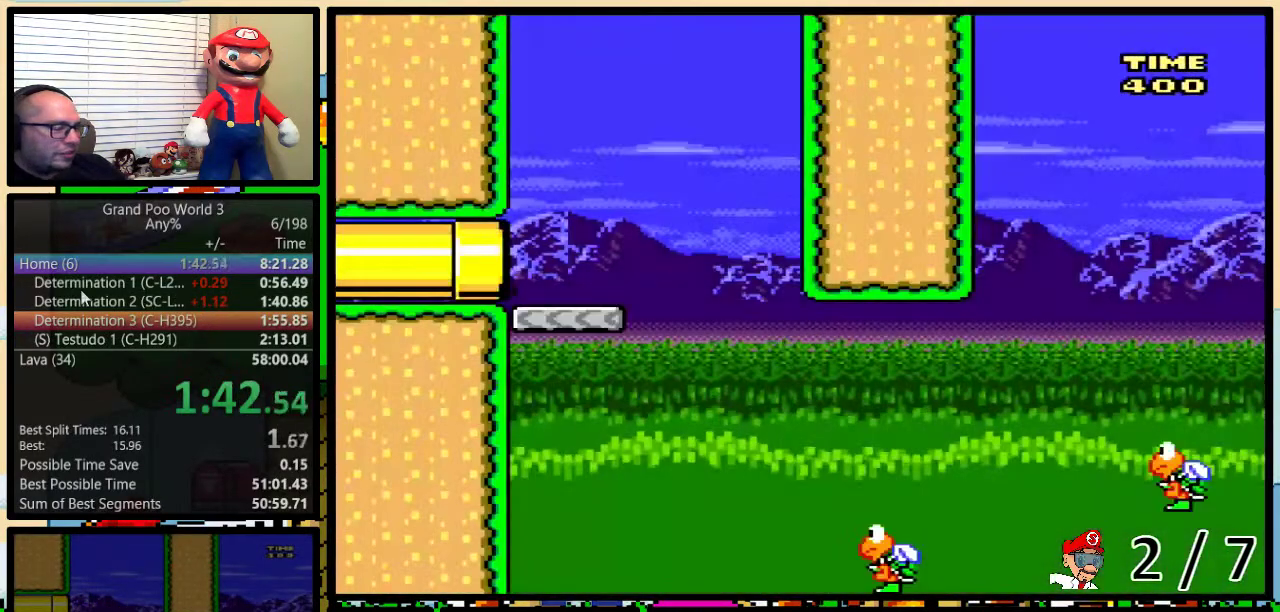
{"buttons": ["Y", "DPAD_UP", "DPAD_RIGHT"], "events": [[333, "DPAD_UP", "down"]]}
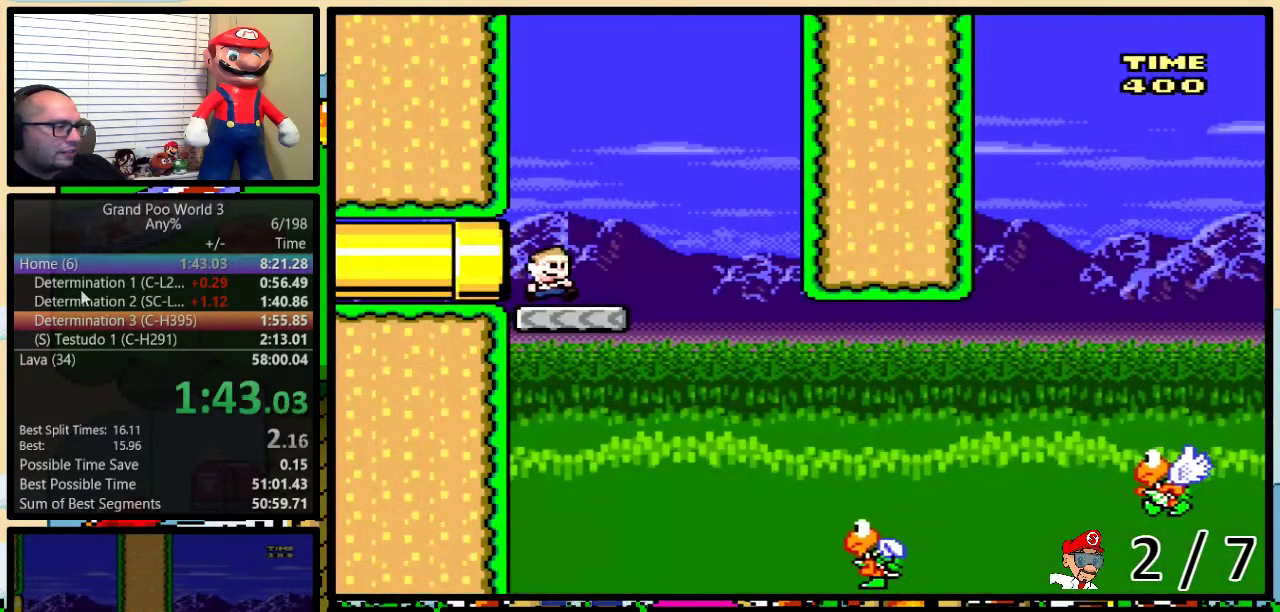
{"buttons": ["Y", "DPAD_UP", "DPAD_RIGHT"], "events": [[133, "DPAD_UP", "up"], [383, "DPAD_LEFT", "down"], [383, "DPAD_RIGHT", "up"], [467, "DPAD_LEFT", "up"], [467, "DPAD_RIGHT", "down"], [467, "DPAD_UP", "down"]]}
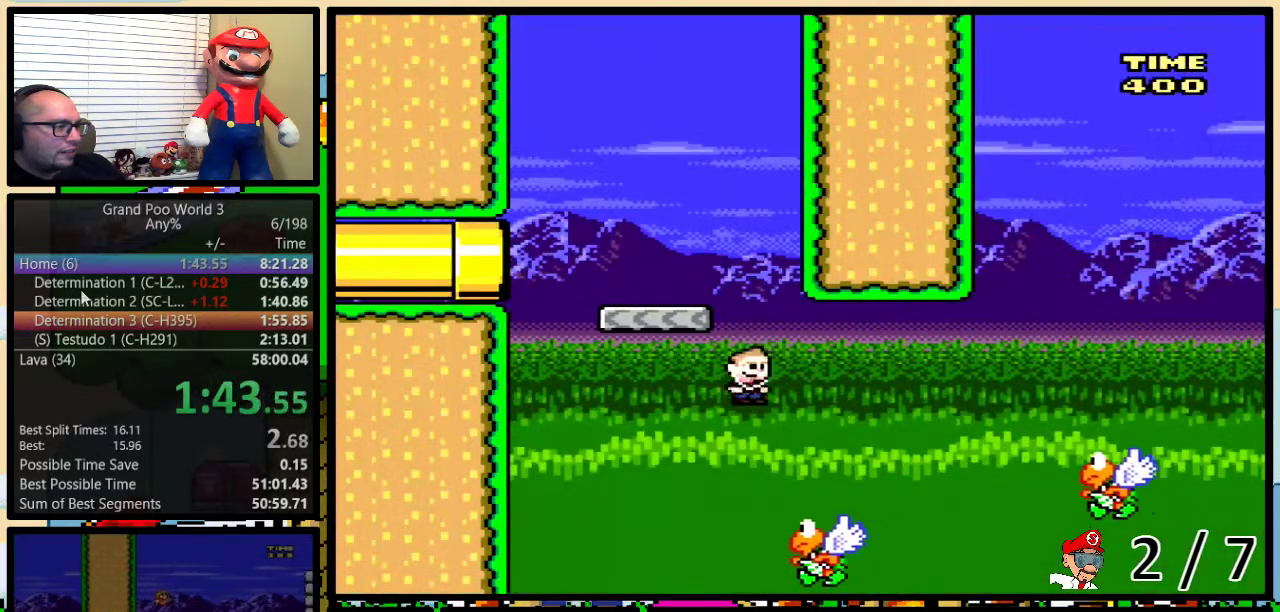
{"buttons": ["Y", "DPAD_UP", "DPAD_RIGHT"], "events": [[17, "DPAD_UP", "up"], [117, "B", "down"], [117, "DPAD_UP", "down"], [350, "B", "up"]]}
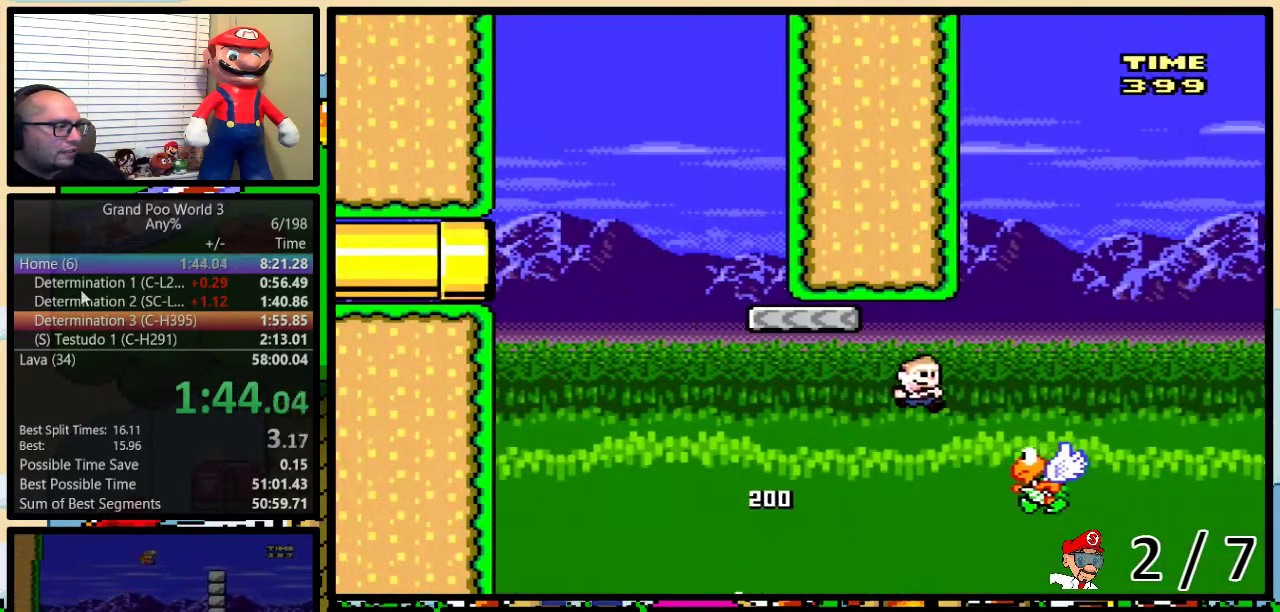
{"buttons": ["B", "Y", "DPAD_RIGHT"], "events": [[50, "DPAD_UP", "up"], [117, "B", "down"], [150, "DPAD_LEFT", "down"], [150, "DPAD_RIGHT", "up"], [400, "DPAD_LEFT", "up"], [400, "DPAD_RIGHT", "down"]]}
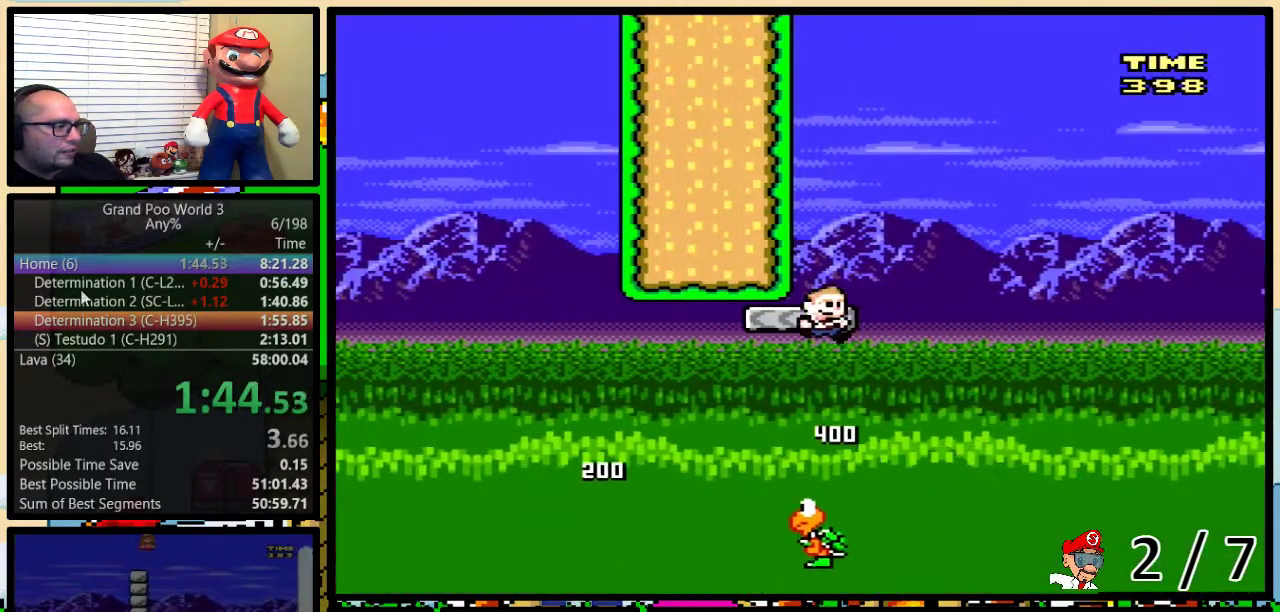
{"buttons": ["B", "Y", "DPAD_UP", "DPAD_RIGHT"], "events": [[50, "DPAD_UP", "down"], [133, "B", "up"], [417, "B", "down"]]}
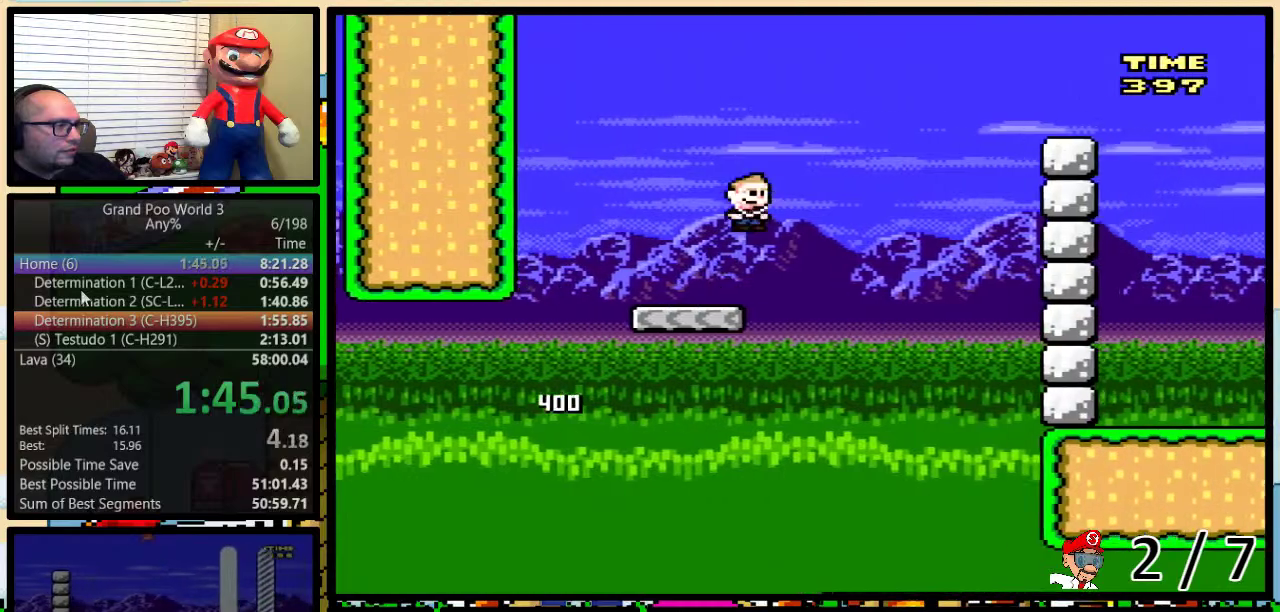
{"buttons": ["B", "Y", "DPAD_UP", "DPAD_RIGHT"], "events": []}
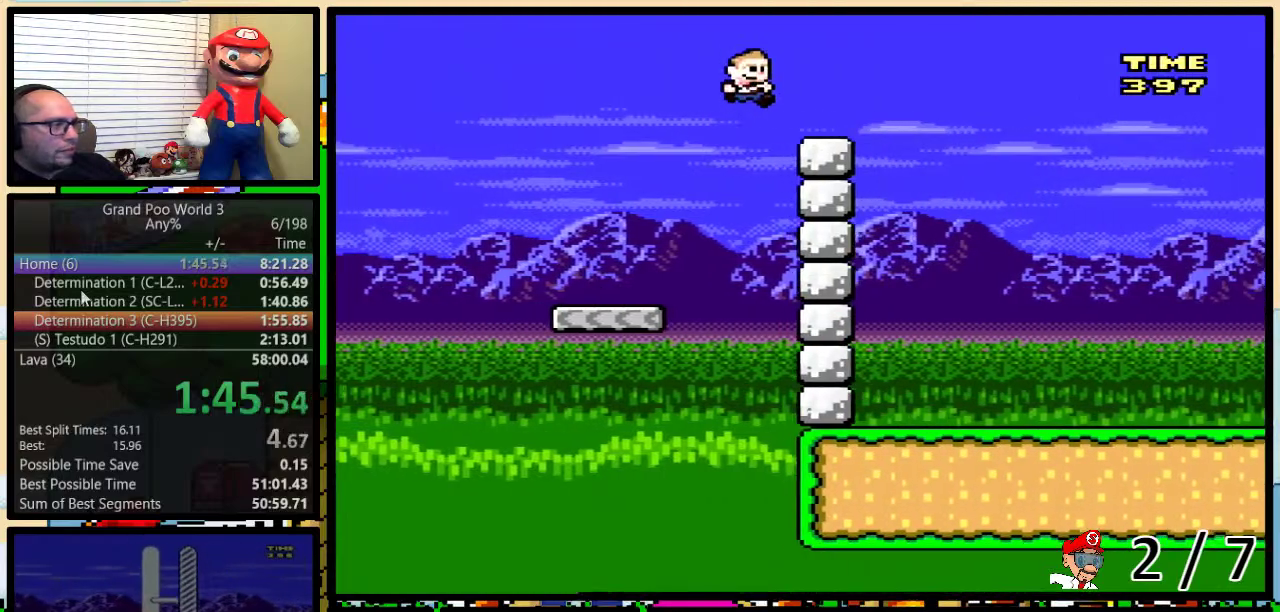
{"buttons": ["A", "Y", "DPAD_RIGHT"], "events": [[100, "B", "up"], [450, "A", "down"], [500, "DPAD_UP", "up"]]}
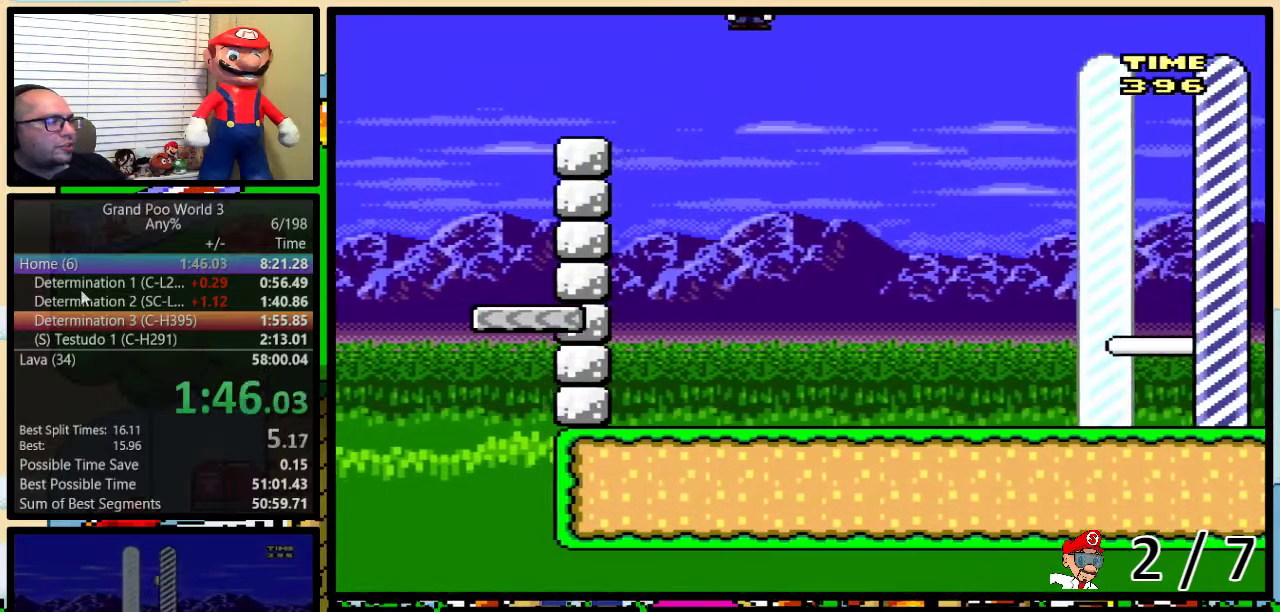
{"buttons": ["A", "DPAD_RIGHT"], "events": [[433, "Y", "up"]]}
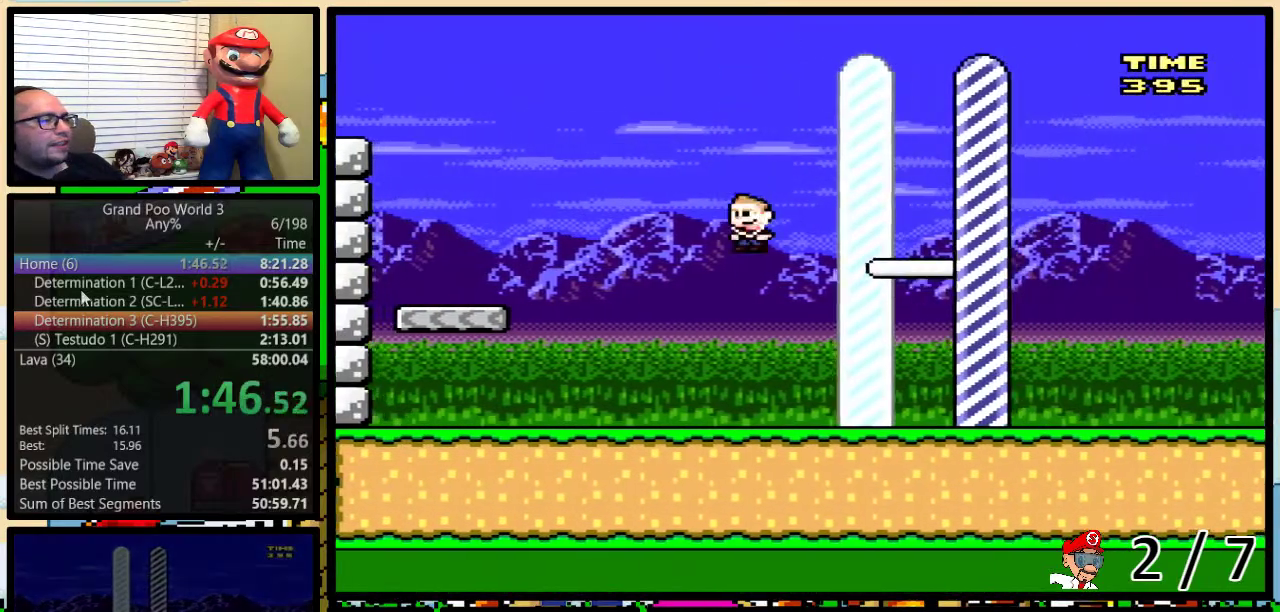
{"buttons": ["A", "Y", "DPAD_RIGHT"], "events": [[433, "Y", "down"]]}
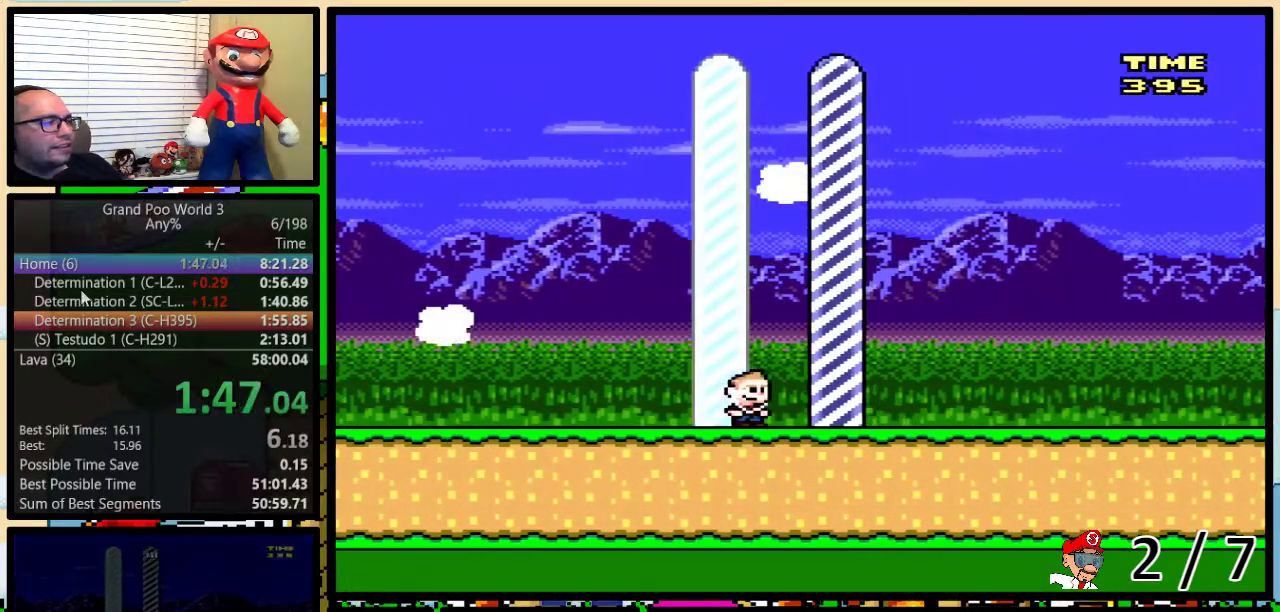
{"buttons": ["A", "Y", "DPAD_RIGHT"], "events": []}
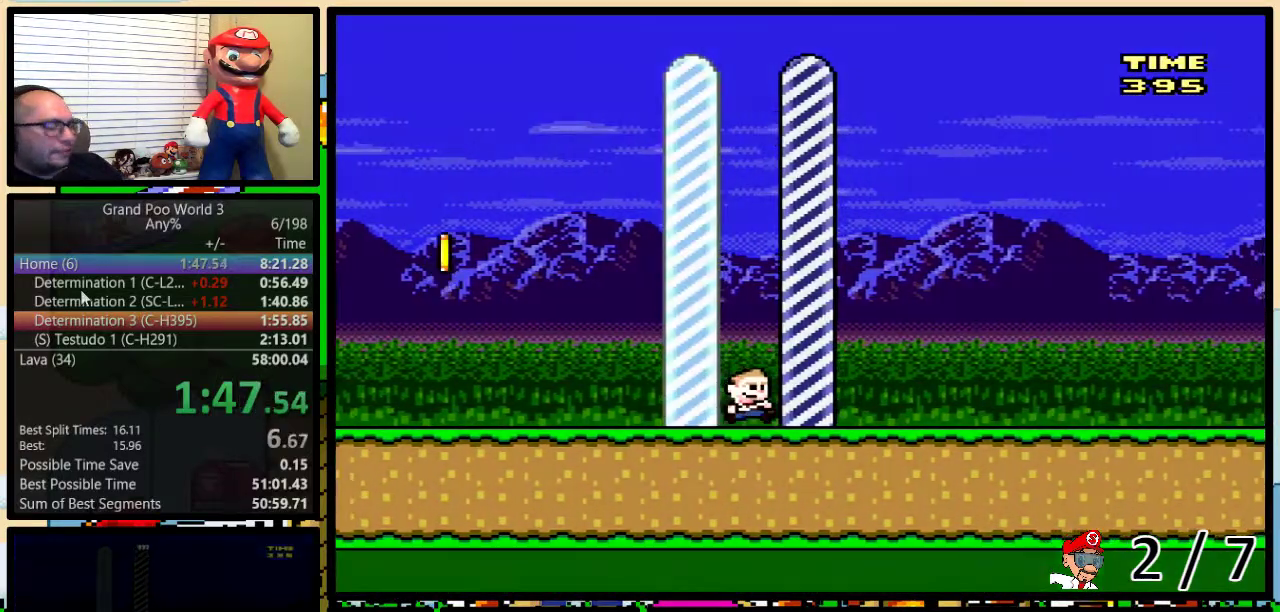
{"buttons": [], "events": [[133, "DPAD_RIGHT", "up"], [333, "Y", "up"], [367, "A", "up"]]}
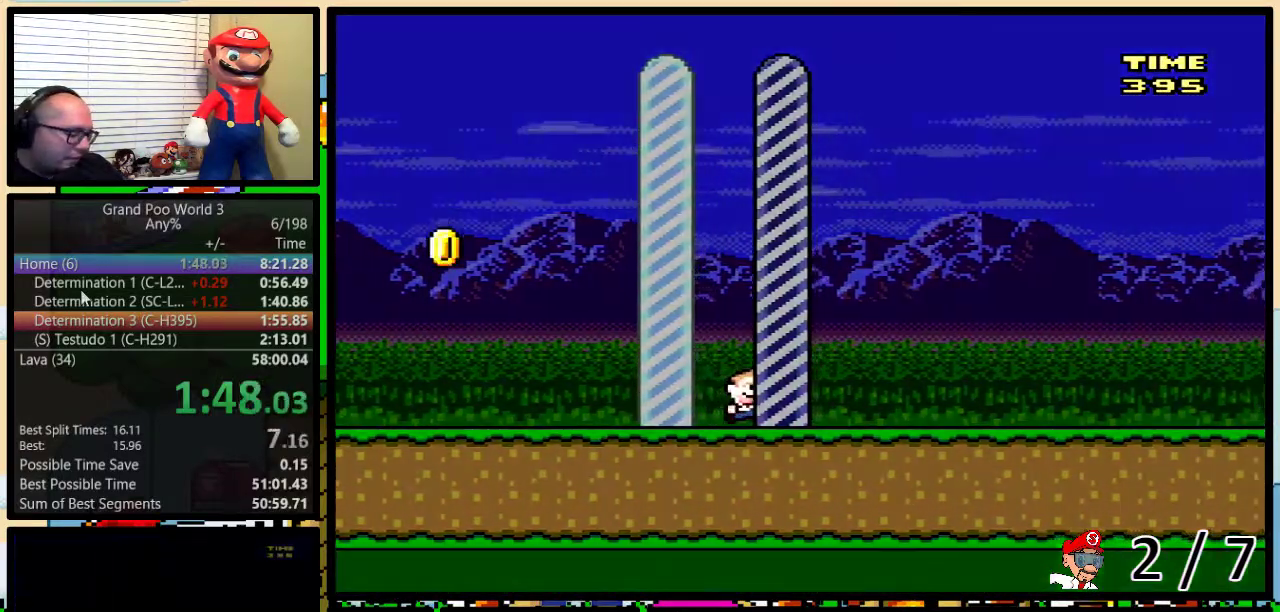
{"buttons": [], "events": []}
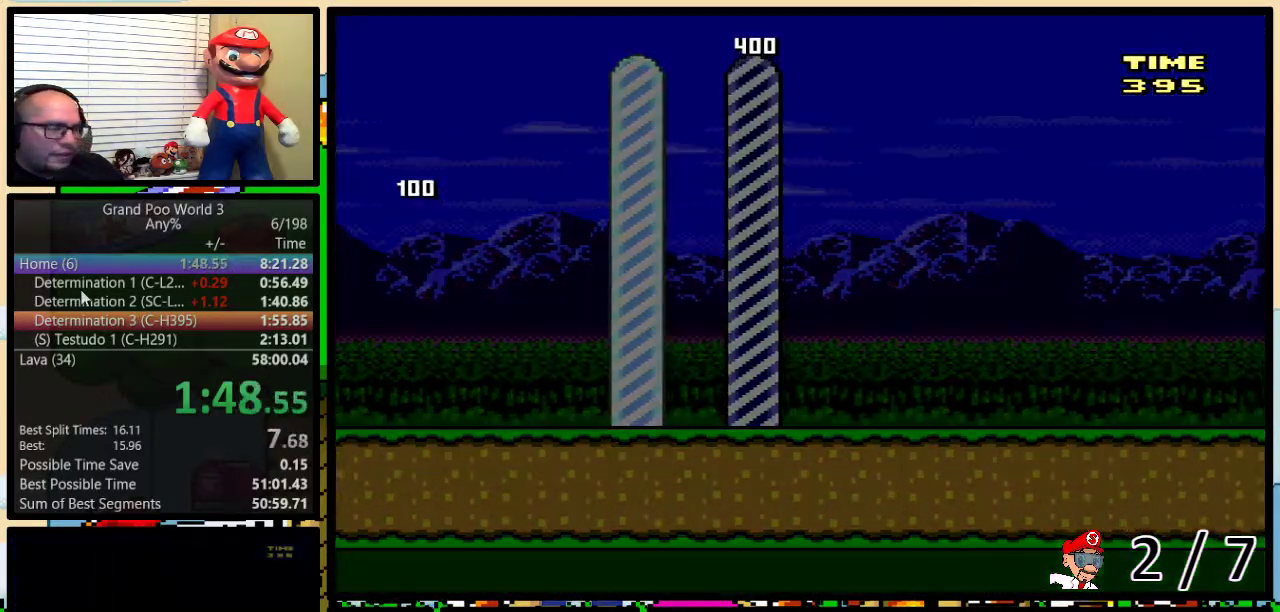
{"buttons": [], "events": []}
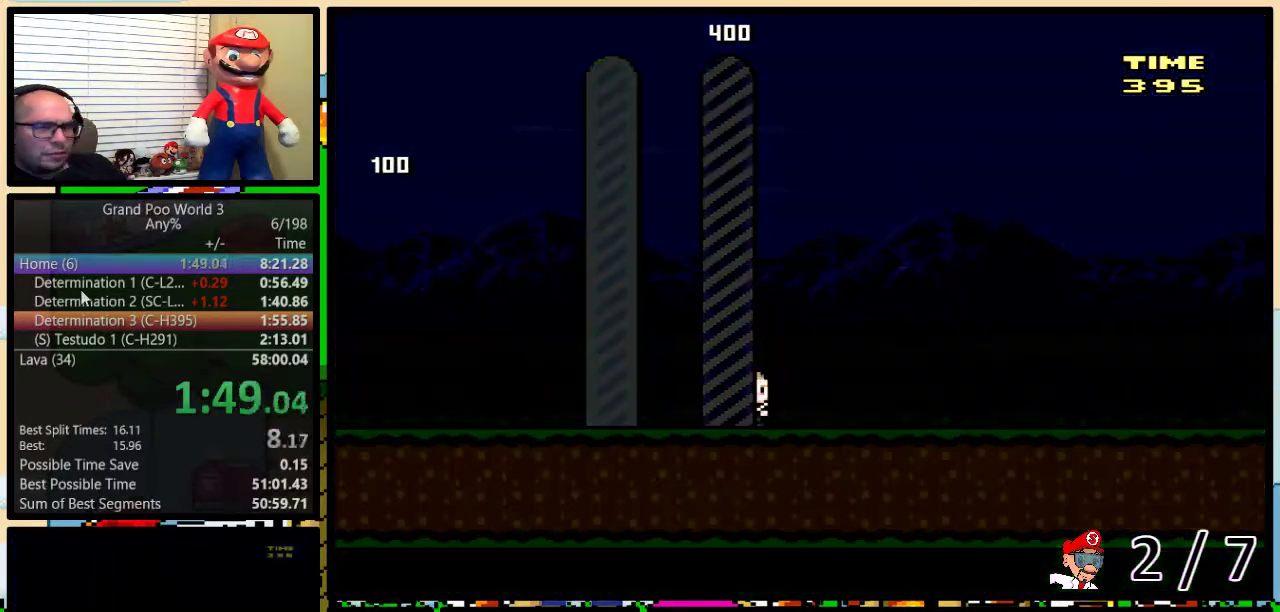
{"buttons": [], "events": []}
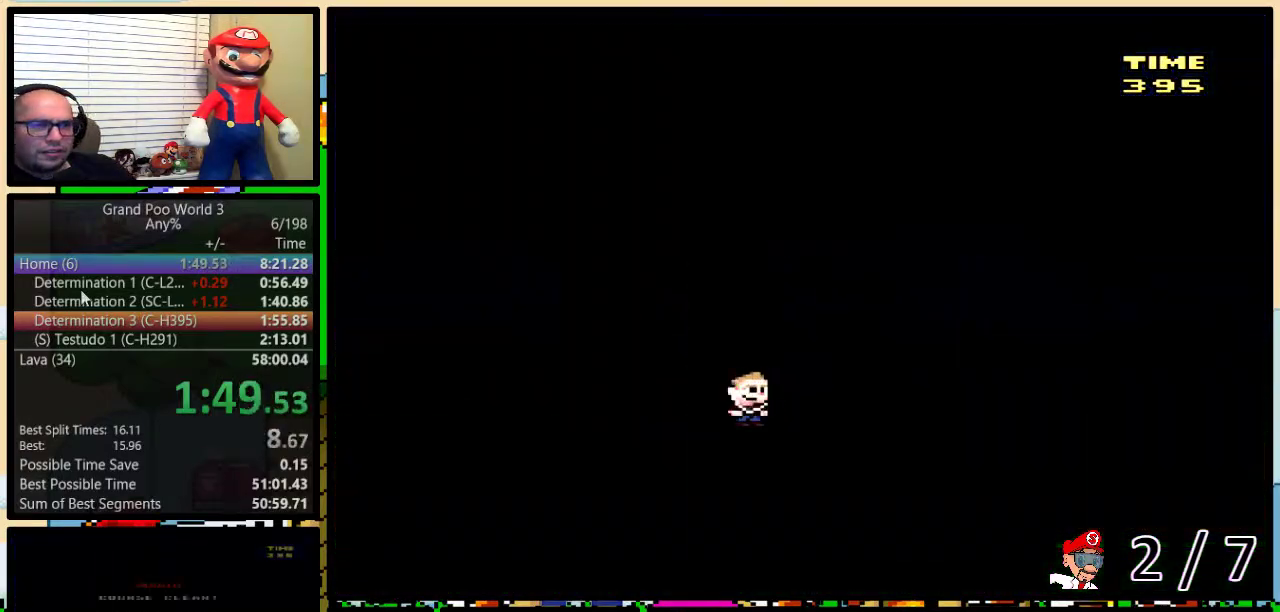
{"buttons": [], "events": []}